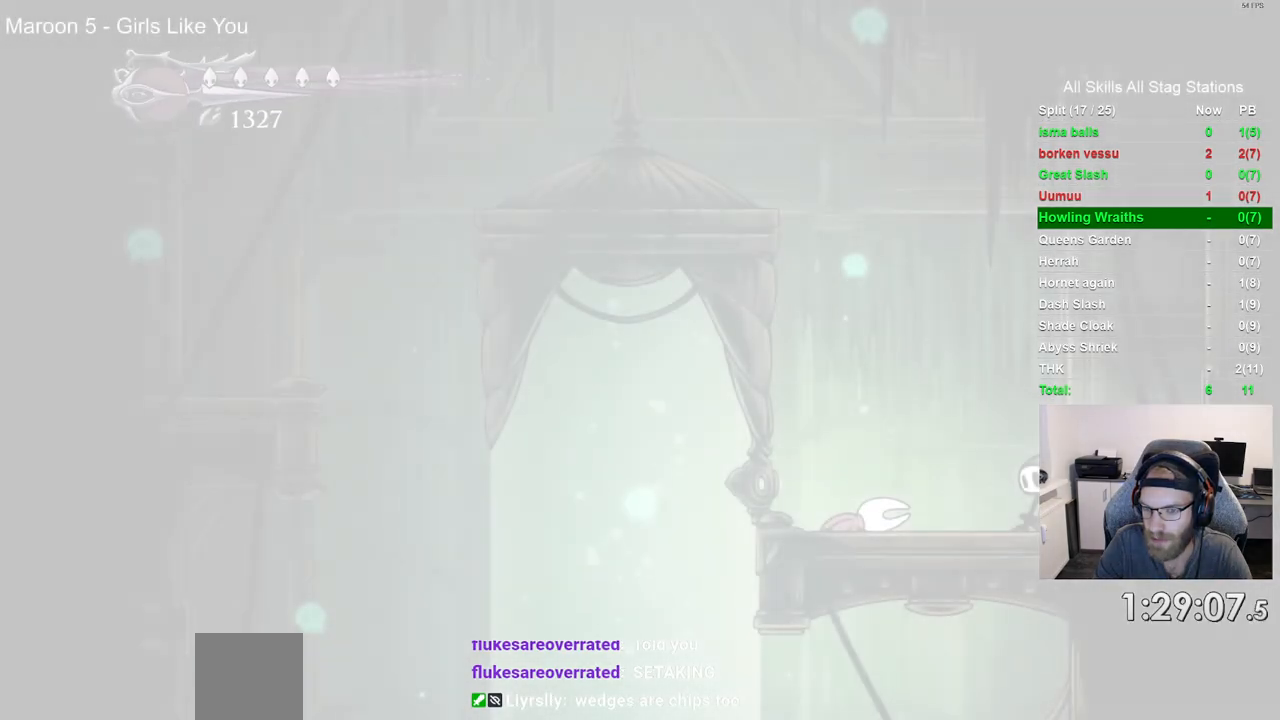
Gameplay with a controller (PlayStation layout); each line is a JSON object with the inputs held at the frame after it (dt_ms = milliseconds from this image to that frame). "events" lists button and stick changes between this image and that frame as [ms after this image, input, new state], when the widget could be followed in between.
{"dt_ms": 500, "buttons": [], "left_stick": "center", "right_stick": "center", "events": [[17, "CROSS", "up"], [133, "CROSS", "down"], [250, "CROSS", "up"], [367, "CROSS", "down"], [467, "CROSS", "up"]]}
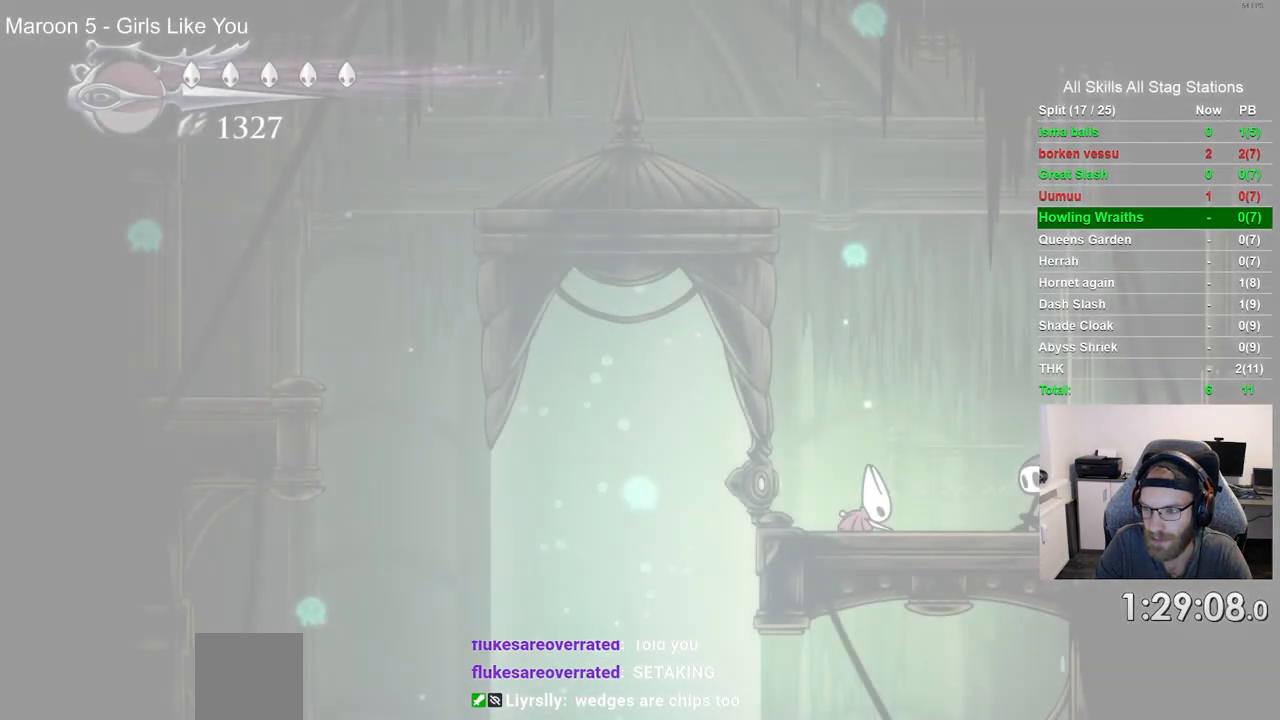
{"dt_ms": 500, "buttons": ["DPAD_LEFT"], "left_stick": "center", "right_stick": "center", "events": [[83, "CROSS", "down"], [183, "CROSS", "up"], [267, "DPAD_LEFT", "down"]]}
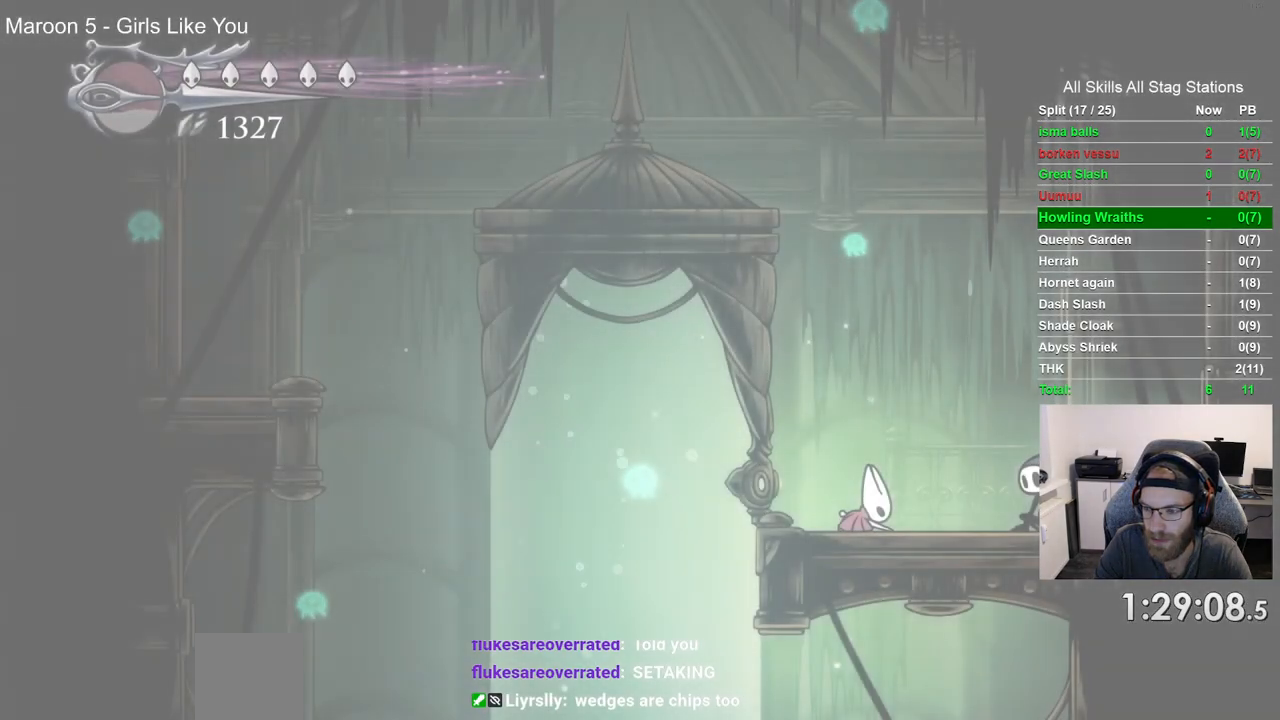
{"dt_ms": 500, "buttons": ["DPAD_LEFT"], "left_stick": "center", "right_stick": "center", "events": [[17, "CROSS", "down"], [117, "CROSS", "up"], [333, "CROSS", "down"], [450, "CROSS", "up"]]}
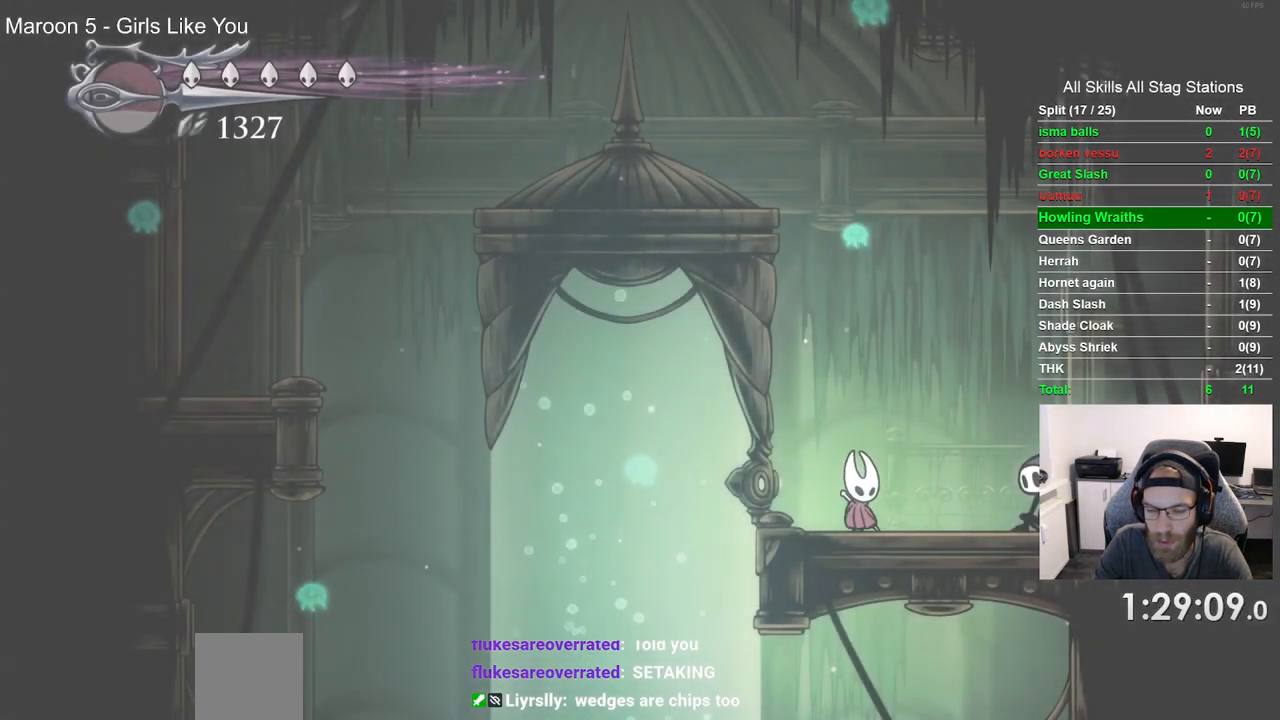
{"dt_ms": 500, "buttons": ["CROSS", "DPAD_LEFT"], "left_stick": "center", "right_stick": "center", "events": [[250, "CROSS", "down"]]}
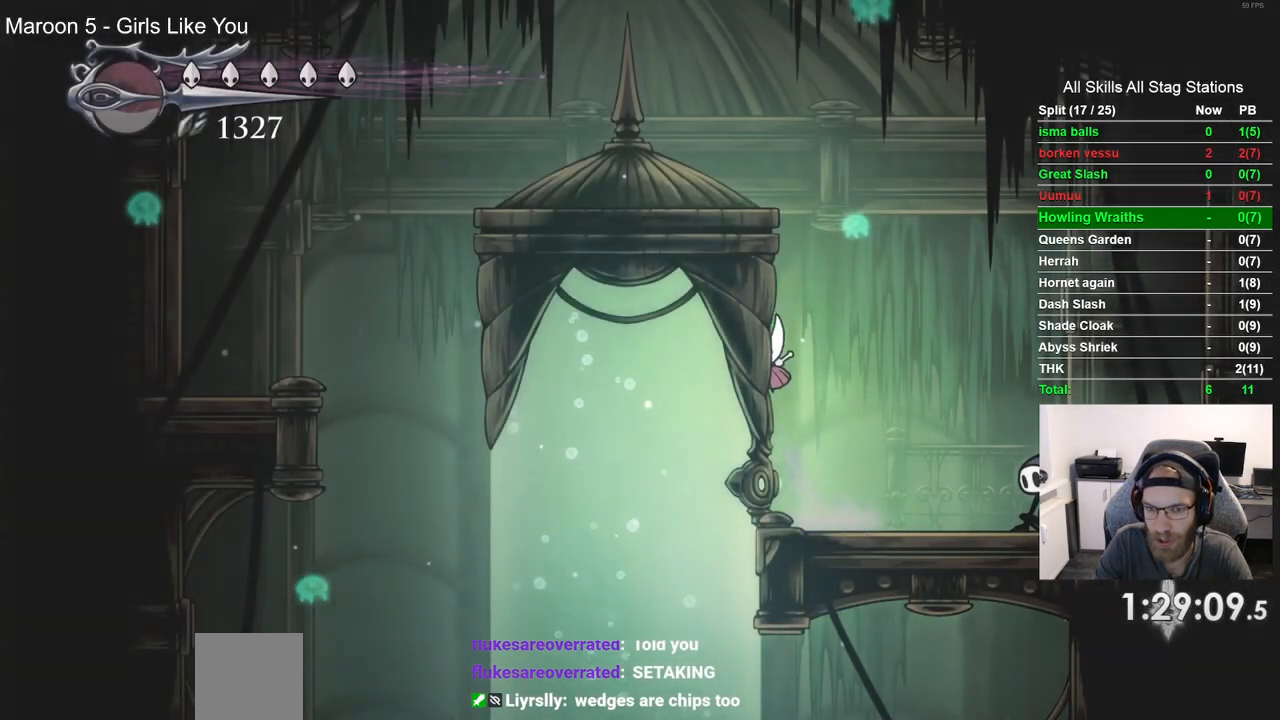
{"dt_ms": 500, "buttons": ["CROSS", "R2", "DPAD_LEFT"], "left_stick": "center", "right_stick": "center", "events": [[67, "CROSS", "up"], [167, "CROSS", "down"], [467, "R2", "down"]]}
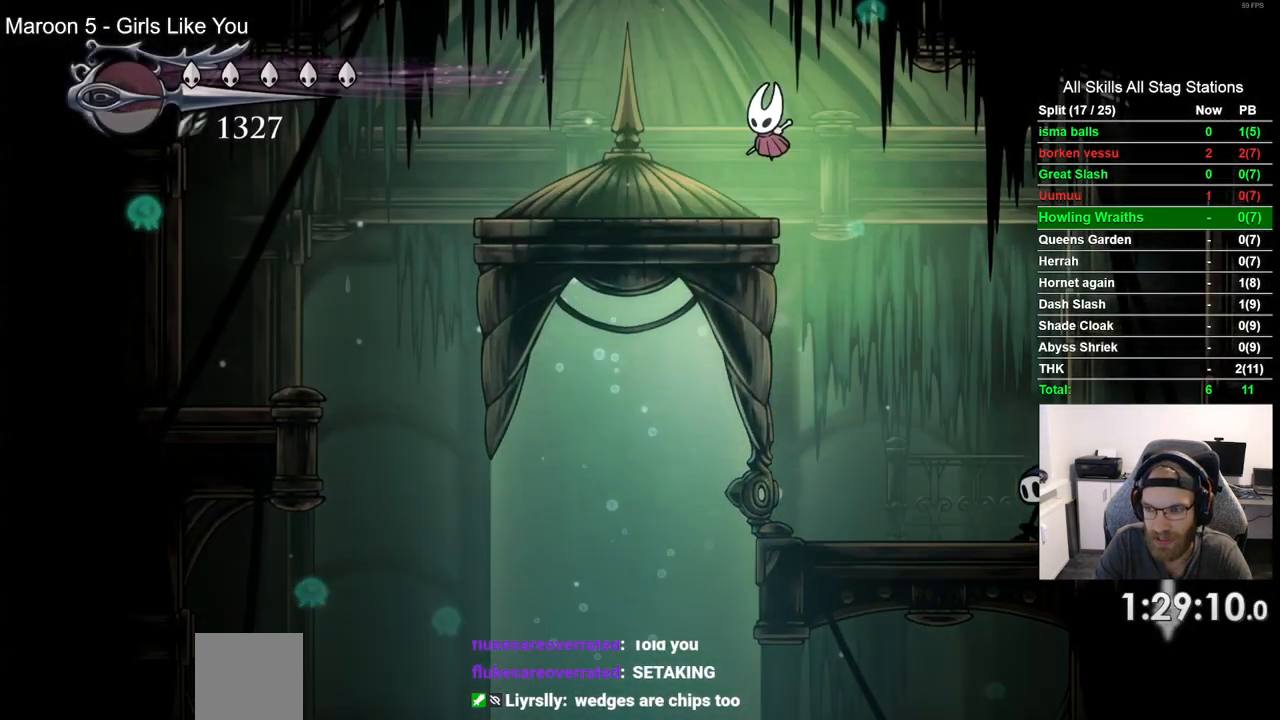
{"dt_ms": 500, "buttons": ["DPAD_LEFT"], "left_stick": "center", "right_stick": "center", "events": [[17, "CROSS", "up"], [200, "R2", "up"]]}
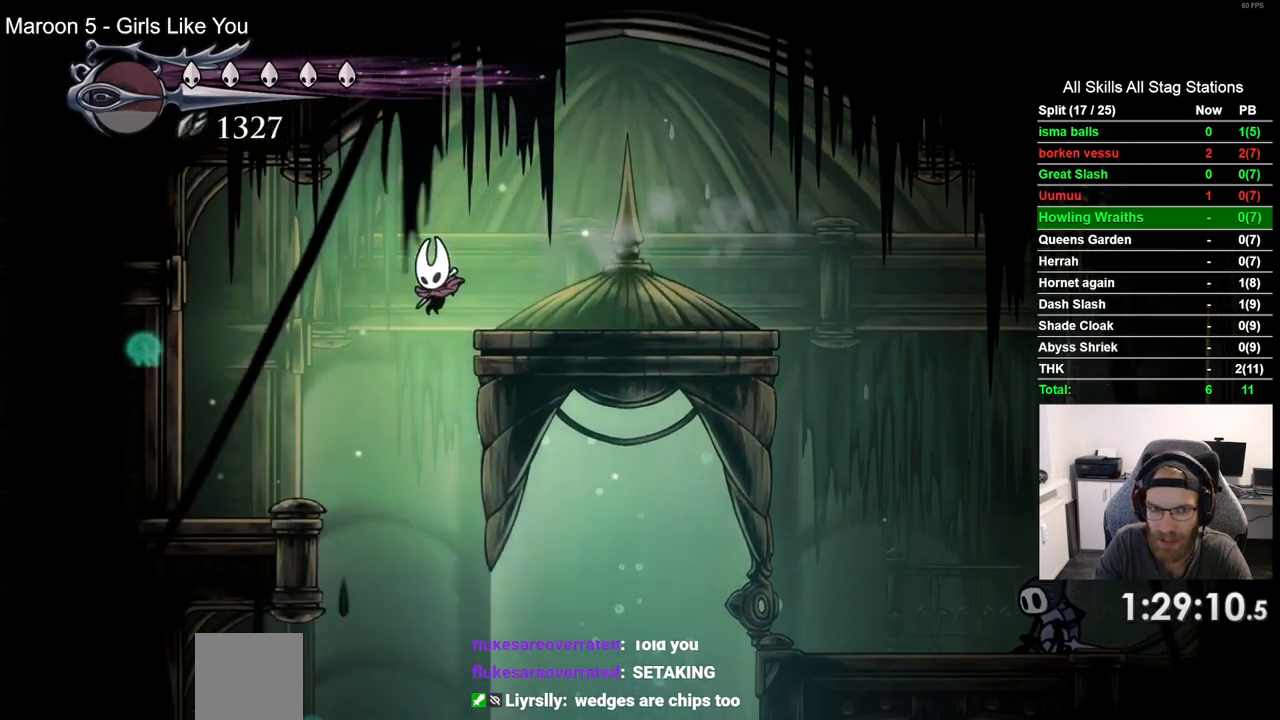
{"dt_ms": 1000, "buttons": [], "left_stick": "center", "right_stick": "center"}
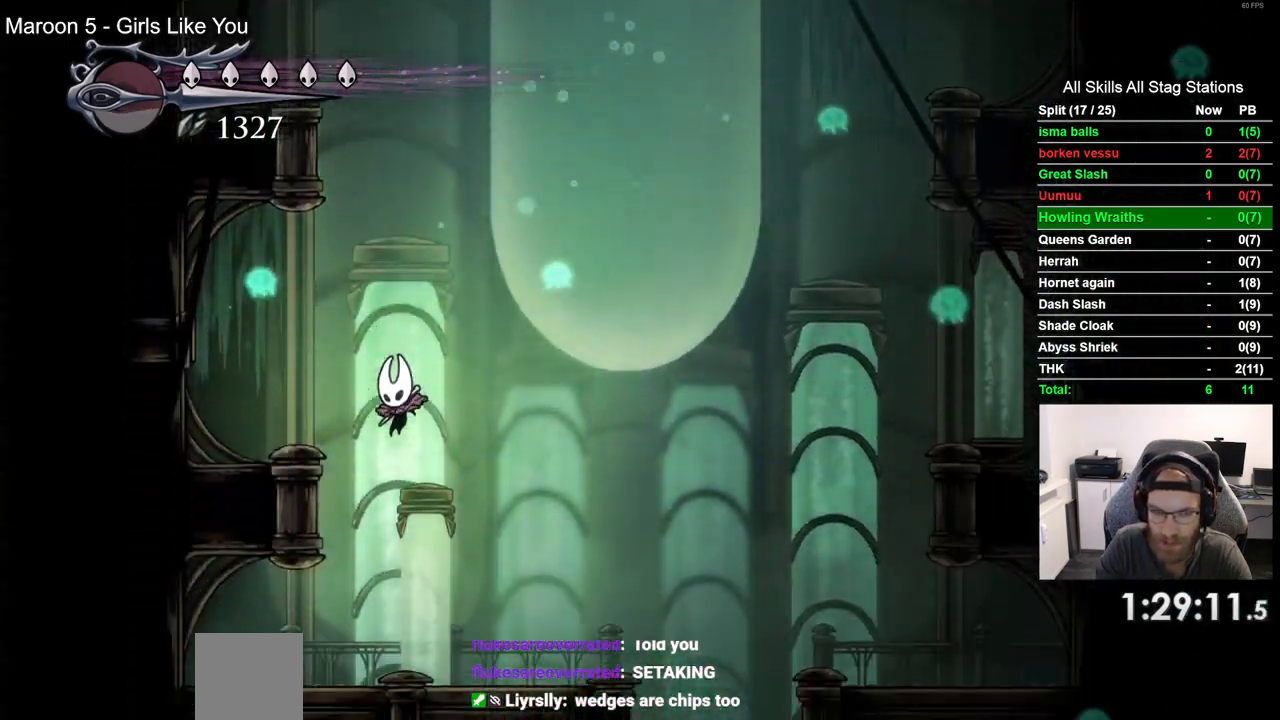
{"dt_ms": 500, "buttons": ["DPAD_RIGHT"], "left_stick": "center", "right_stick": "center", "events": [[33, "DPAD_RIGHT", "down"]]}
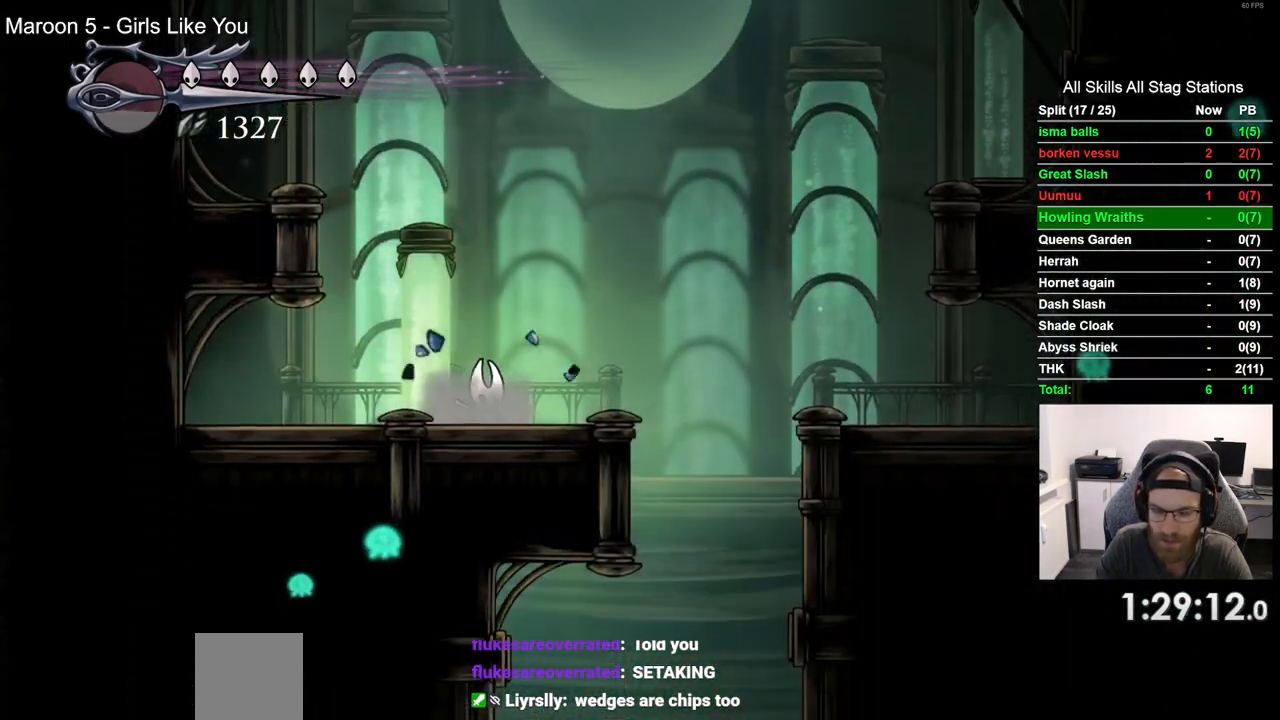
{"dt_ms": 500, "buttons": ["DPAD_RIGHT"], "left_stick": "center", "right_stick": "center", "events": []}
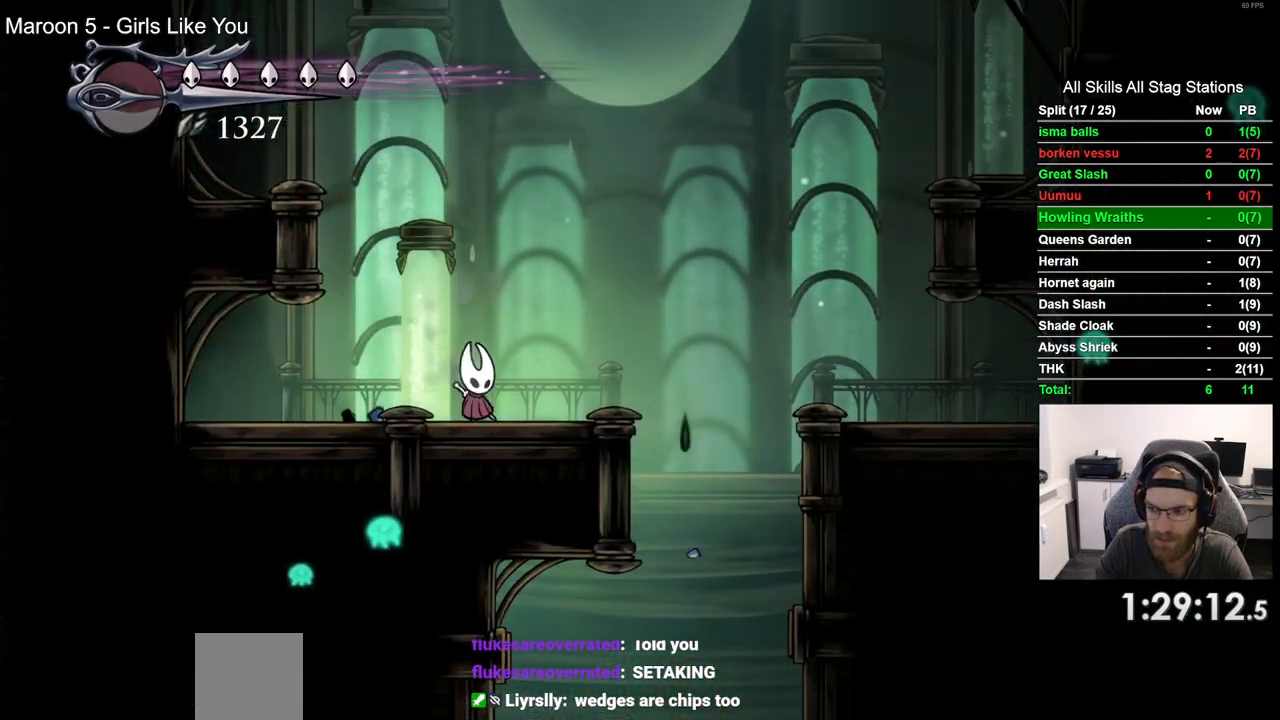
{"dt_ms": 500, "buttons": ["DPAD_RIGHT"], "left_stick": "center", "right_stick": "center", "events": []}
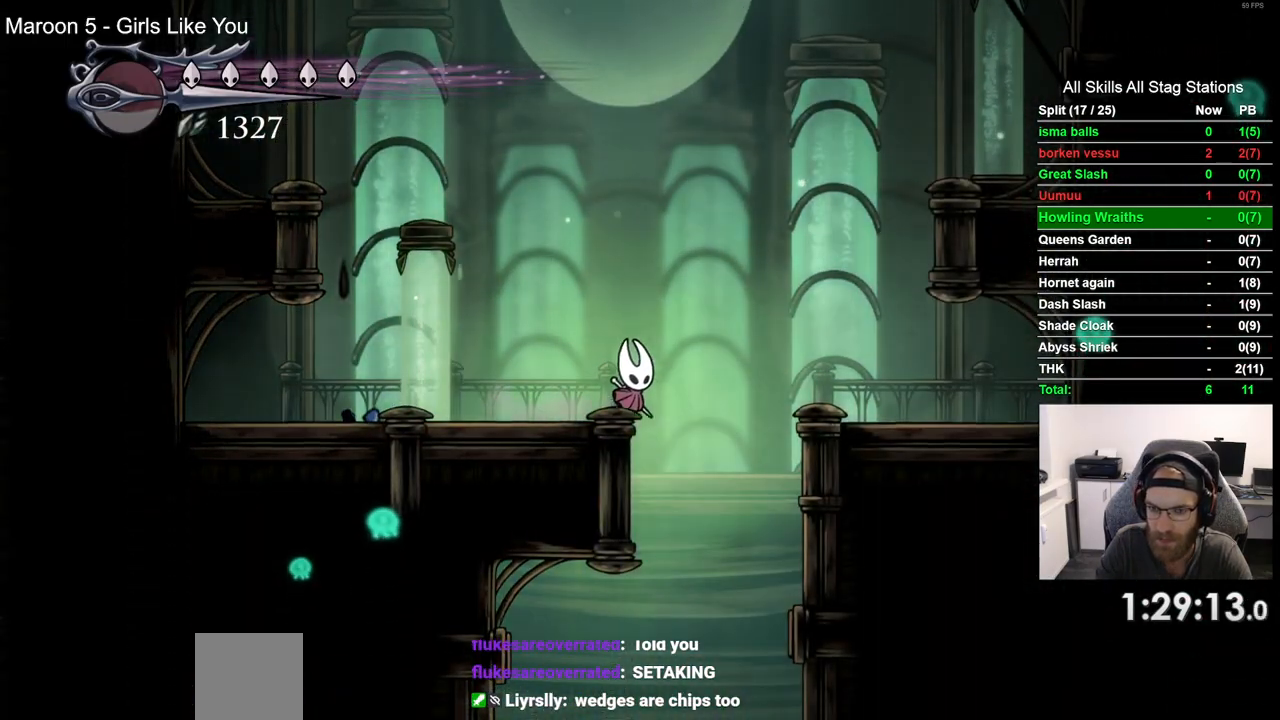
{"dt_ms": 500, "buttons": ["DPAD_RIGHT"], "left_stick": "center", "right_stick": "center", "events": []}
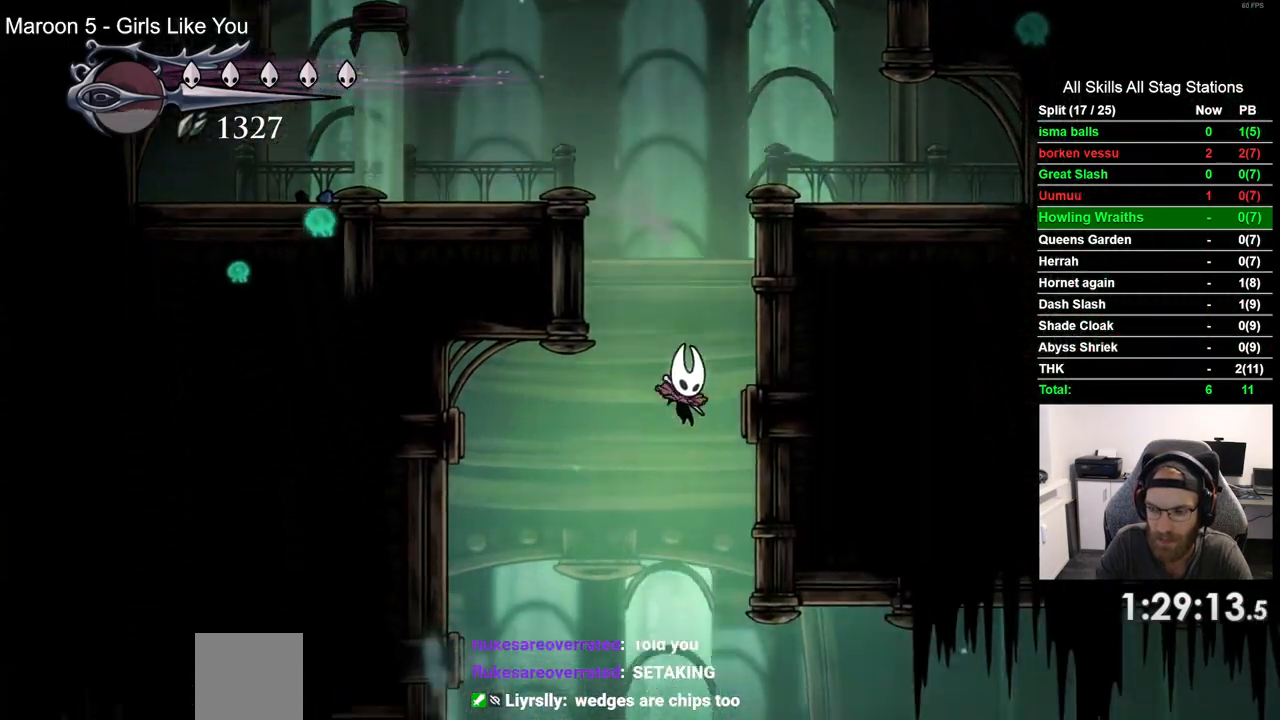
{"dt_ms": 500, "buttons": ["R2", "DPAD_RIGHT"], "left_stick": "center", "right_stick": "center", "events": [[333, "R2", "down"]]}
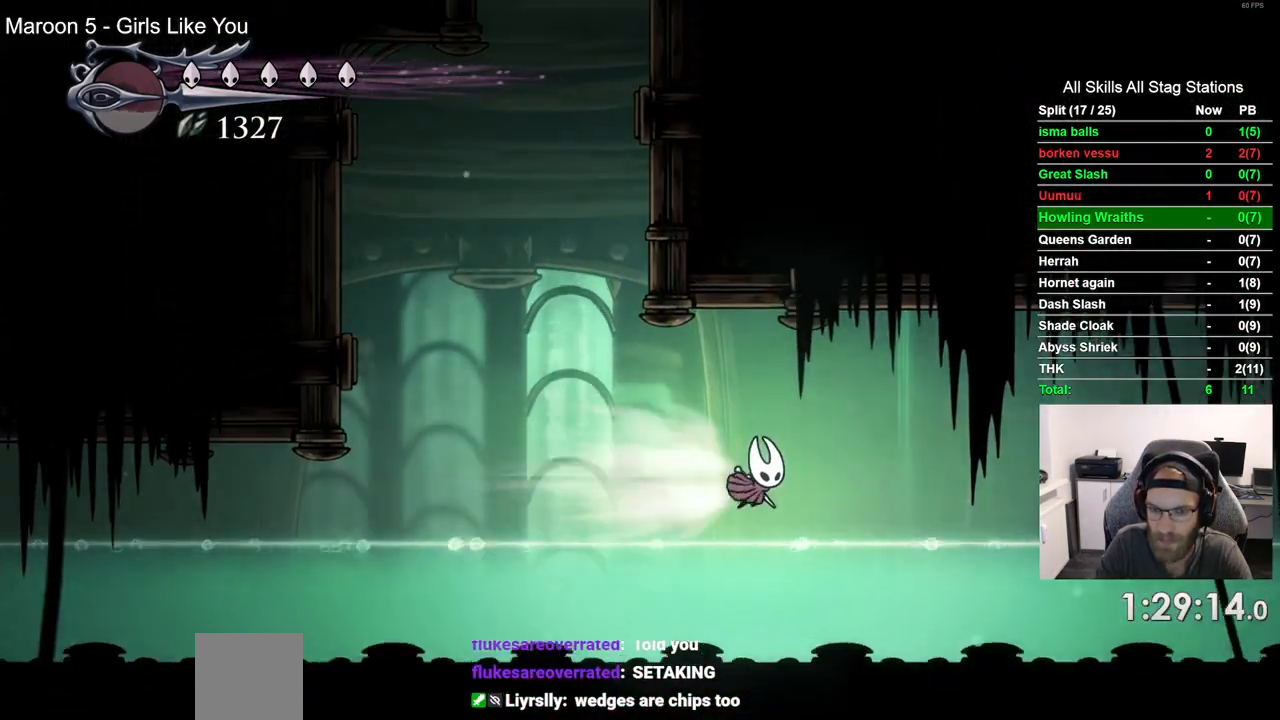
{"dt_ms": 500, "buttons": ["CROSS", "DPAD_RIGHT"], "left_stick": "center", "right_stick": "center"}
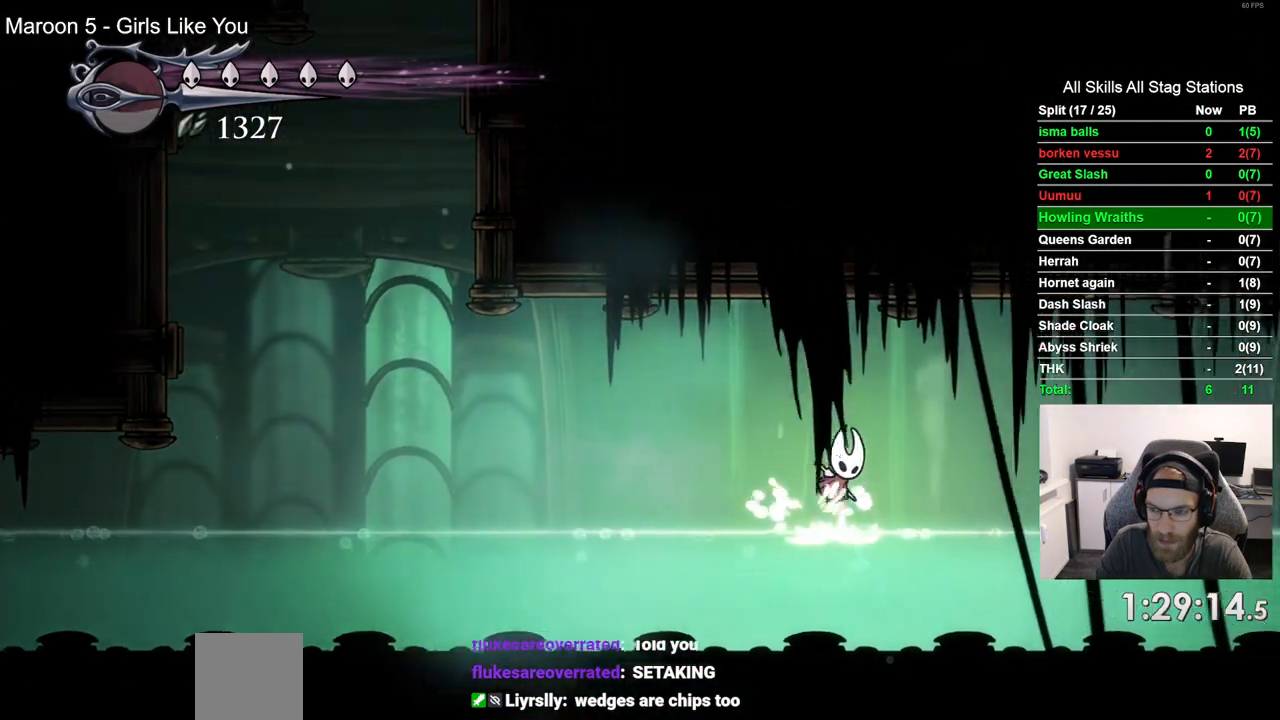
{"dt_ms": 500, "buttons": ["DPAD_RIGHT"], "left_stick": "center", "right_stick": "center", "events": [[50, "R2", "down"], [67, "CROSS", "up"], [250, "R2", "up"]]}
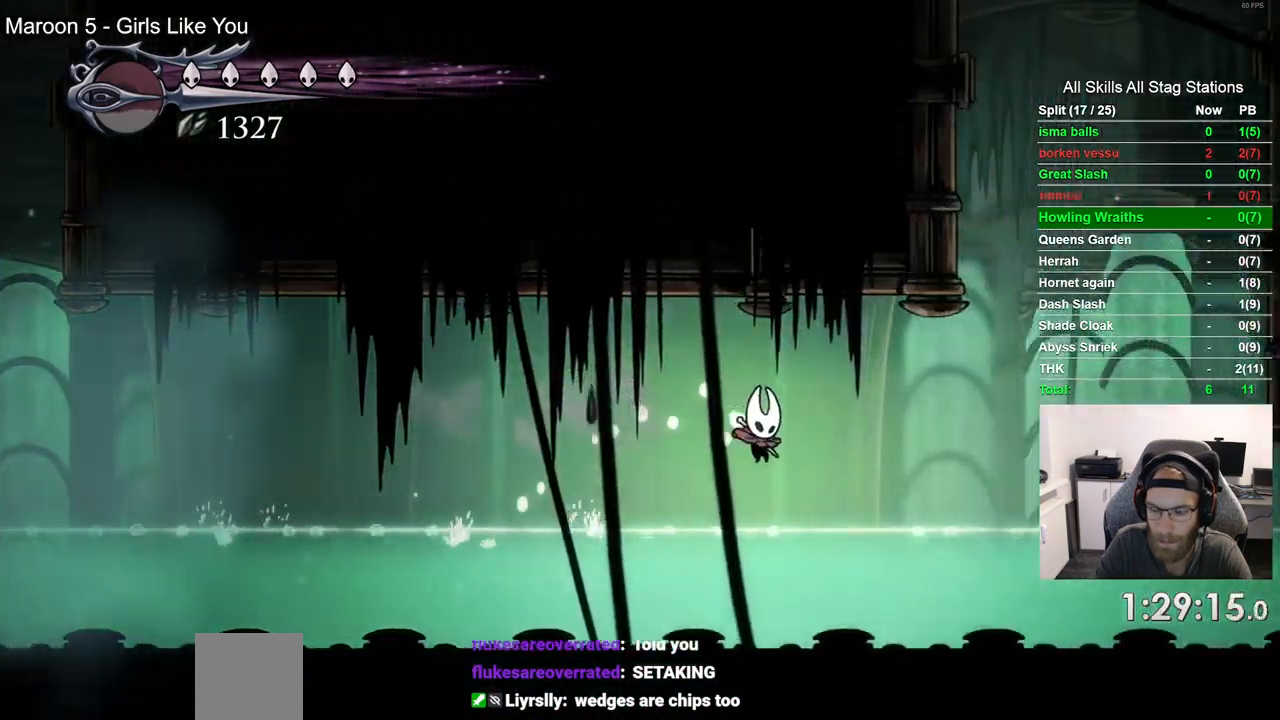
{"dt_ms": 500, "buttons": ["CROSS", "DPAD_RIGHT"], "left_stick": "center", "right_stick": "center", "events": [[200, "CROSS", "down"], [400, "CROSS", "up"], [483, "CROSS", "down"]]}
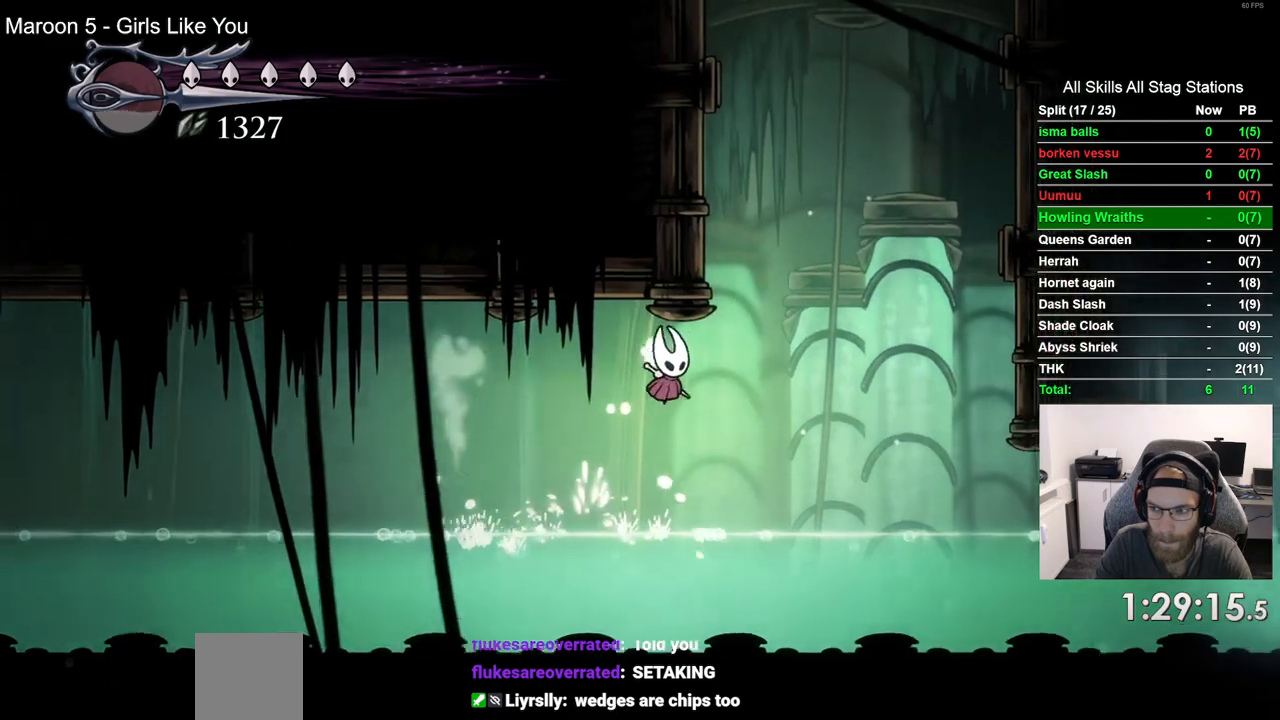
{"dt_ms": 500, "buttons": ["CROSS", "DPAD_LEFT"], "left_stick": "center", "right_stick": "center", "events": [[117, "DPAD_RIGHT", "up"], [217, "DPAD_LEFT", "down"], [450, "CROSS", "up"], [500, "CROSS", "down"]]}
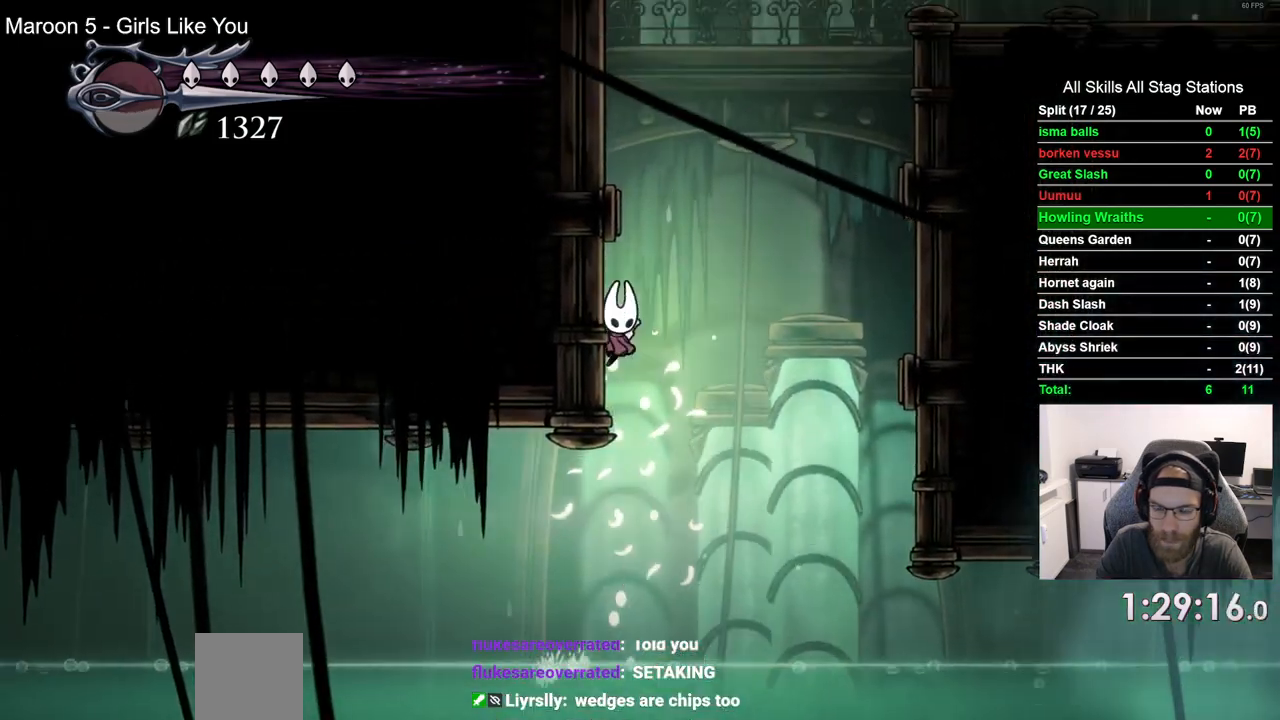
{"dt_ms": 500, "buttons": ["CROSS", "DPAD_LEFT"], "left_stick": "center", "right_stick": "center", "events": [[233, "CROSS", "up"], [317, "CROSS", "down"]]}
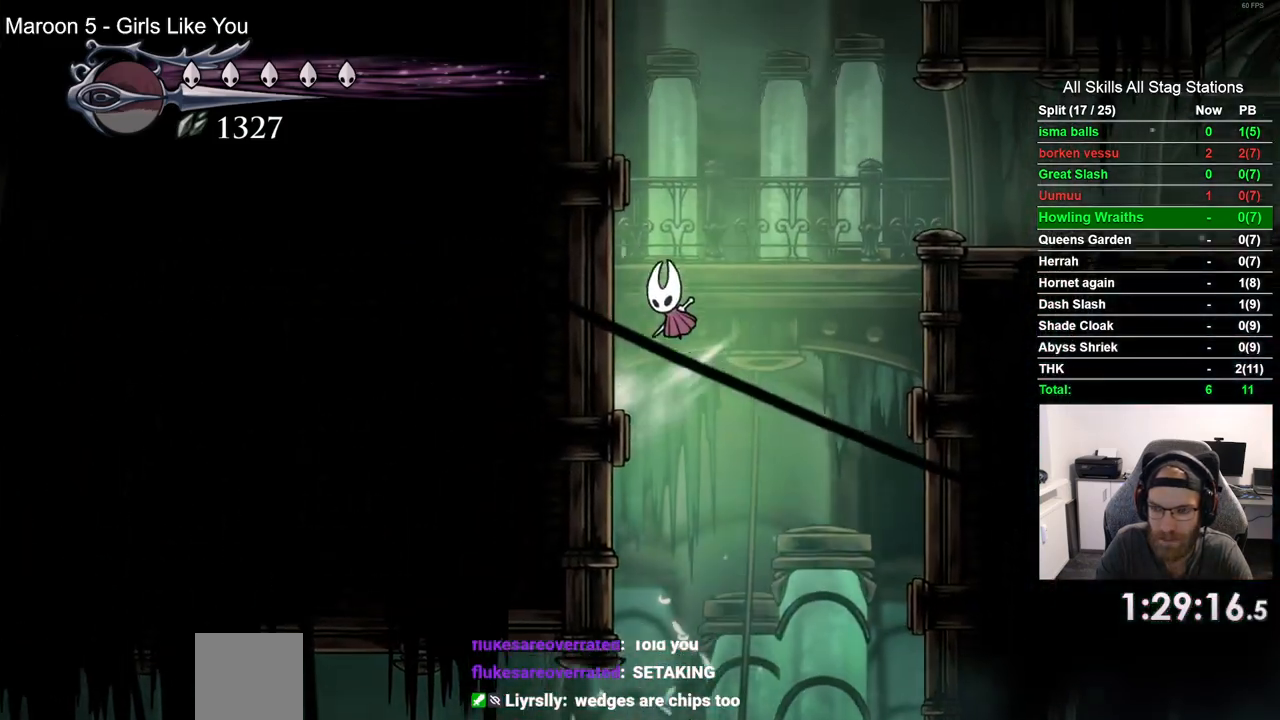
{"dt_ms": 500, "buttons": ["CROSS", "DPAD_LEFT"], "left_stick": "center", "right_stick": "center", "events": [[350, "CROSS", "up"], [433, "CROSS", "down"]]}
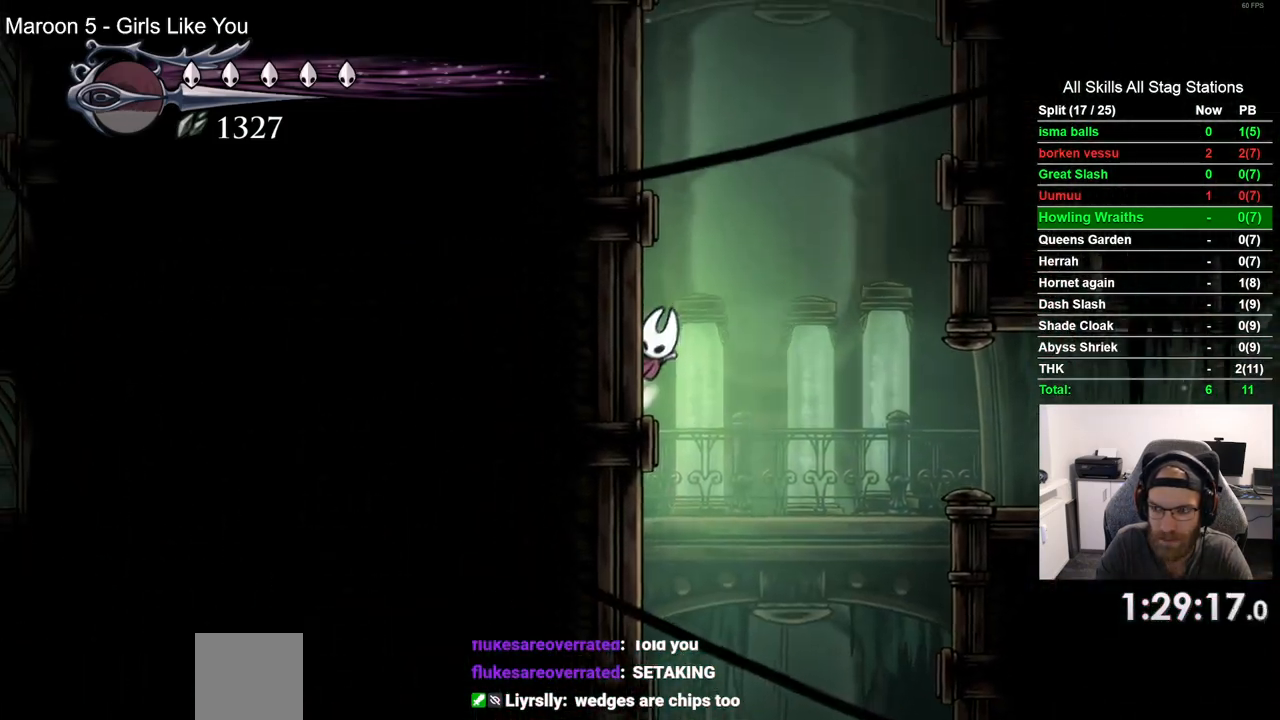
{"dt_ms": 500, "buttons": ["CROSS", "DPAD_LEFT"], "left_stick": "center", "right_stick": "center", "events": [[217, "CROSS", "up"], [283, "CROSS", "down"]]}
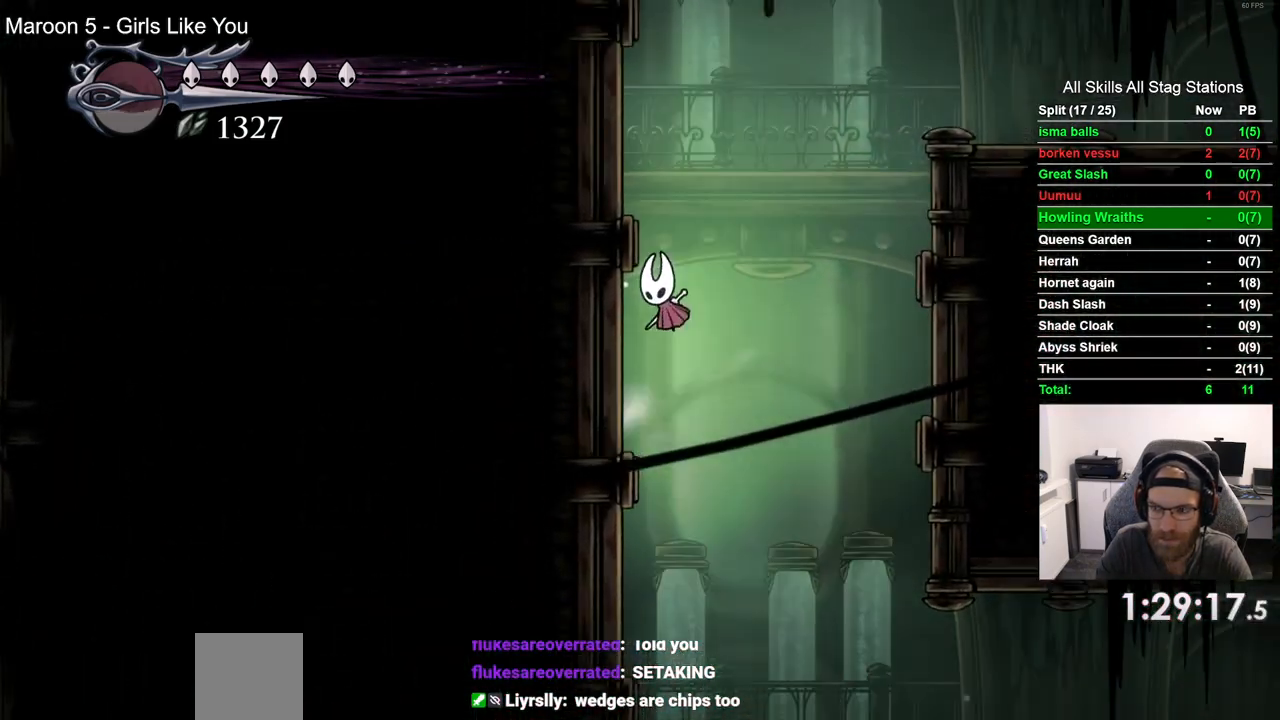
{"dt_ms": 500, "buttons": ["CROSS", "DPAD_LEFT"], "left_stick": "center", "right_stick": "center", "events": [[33, "CROSS", "up"], [117, "CROSS", "down"], [367, "CROSS", "up"], [450, "CROSS", "down"]]}
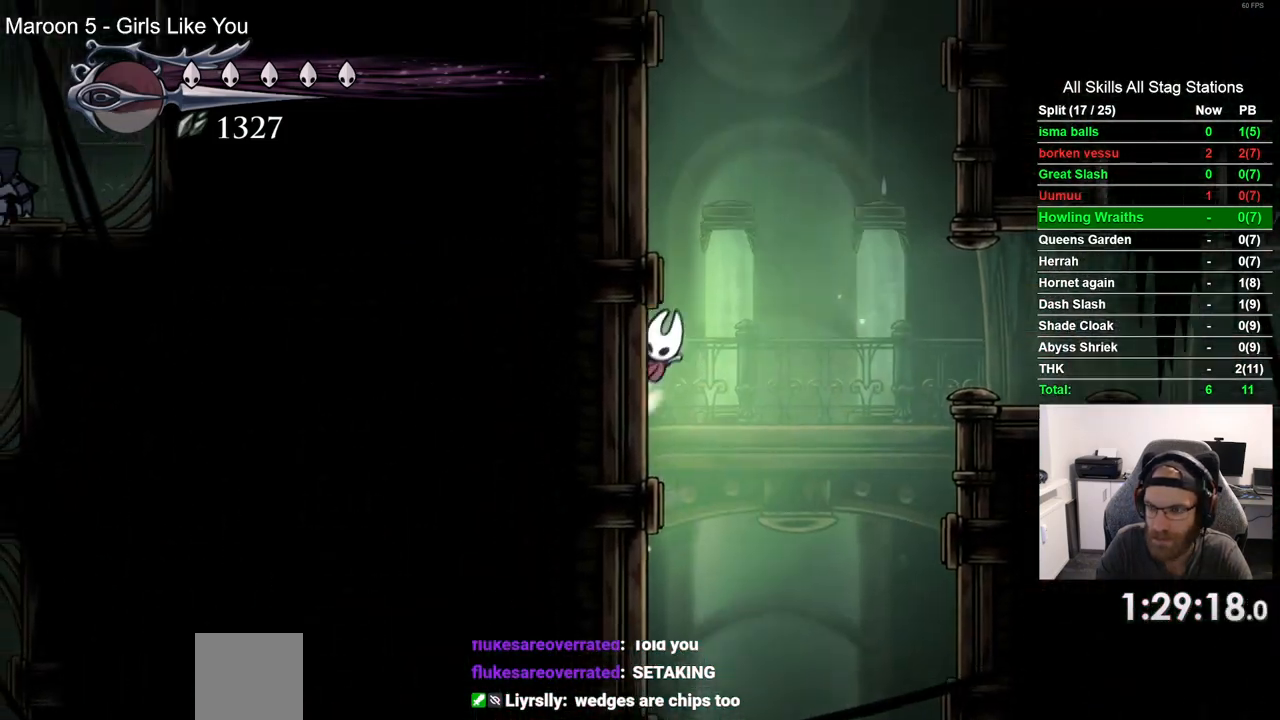
{"dt_ms": 500, "buttons": ["CROSS", "DPAD_LEFT"], "left_stick": "center", "right_stick": "center", "events": [[200, "CROSS", "up"], [267, "CROSS", "down"]]}
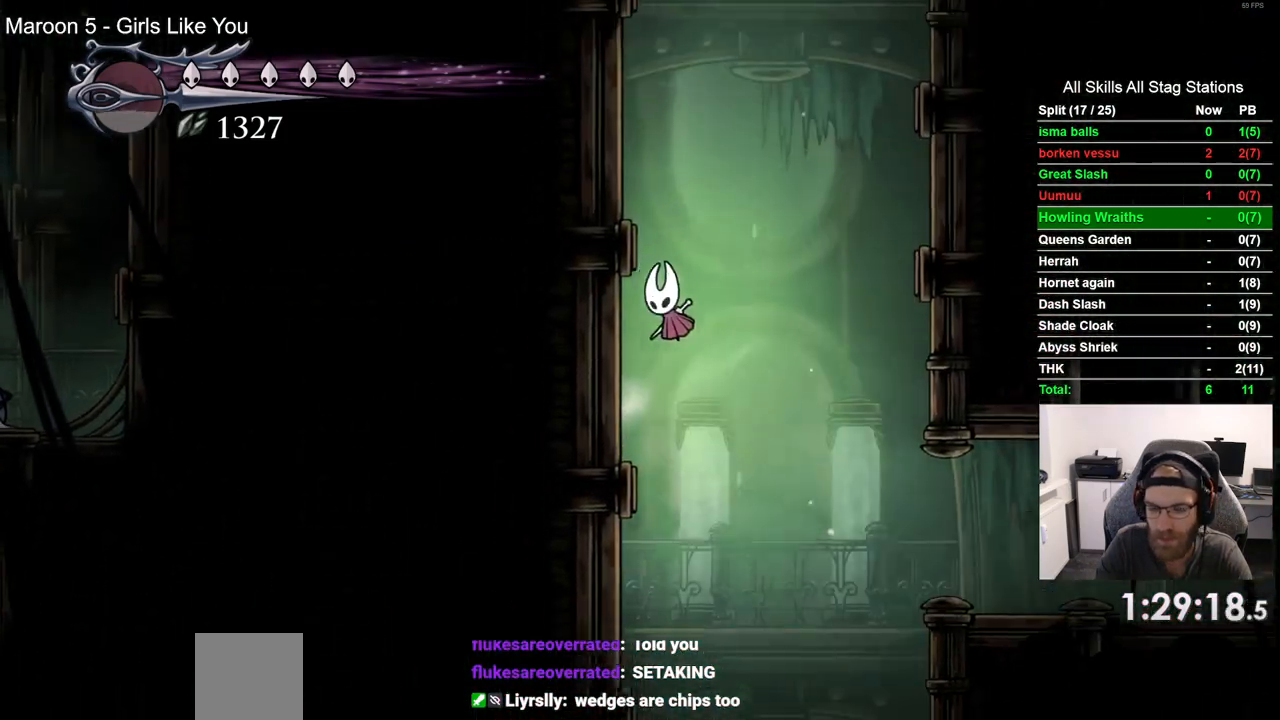
{"dt_ms": 500, "buttons": ["CROSS", "DPAD_LEFT"], "left_stick": "center", "right_stick": "center", "events": [[350, "CROSS", "up"], [417, "CROSS", "down"]]}
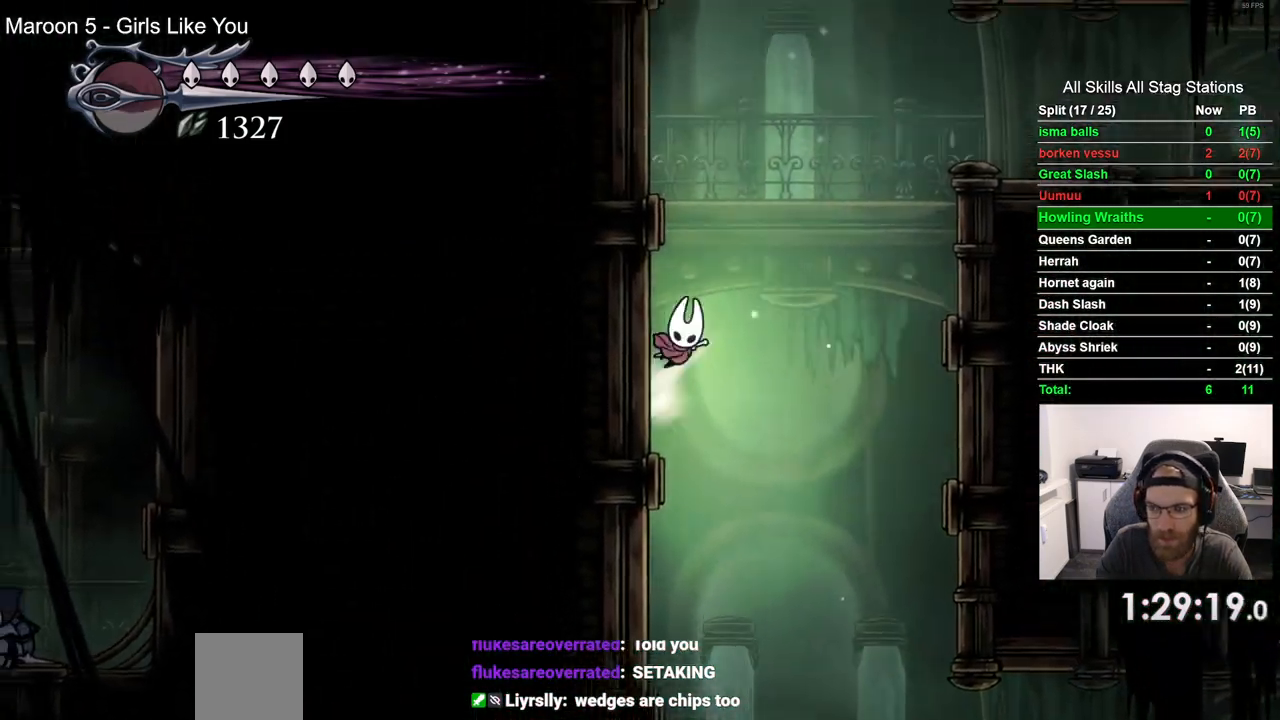
{"dt_ms": 500, "buttons": ["DPAD_LEFT"], "left_stick": "center", "right_stick": "center", "events": [[150, "CROSS", "up"], [250, "CROSS", "down"], [483, "CROSS", "up"]]}
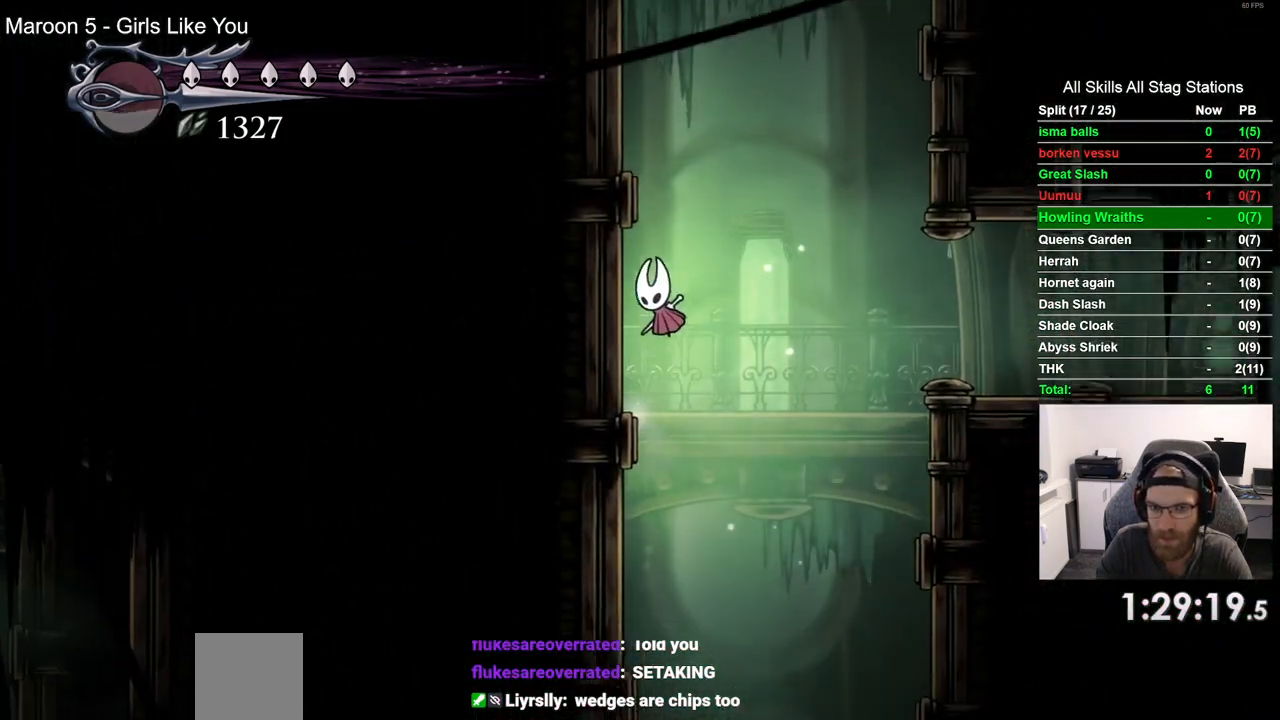
{"dt_ms": 500, "buttons": ["CROSS", "DPAD_LEFT"], "left_stick": "center", "right_stick": "center", "events": [[67, "CROSS", "down"], [283, "CROSS", "up"], [383, "CROSS", "down"]]}
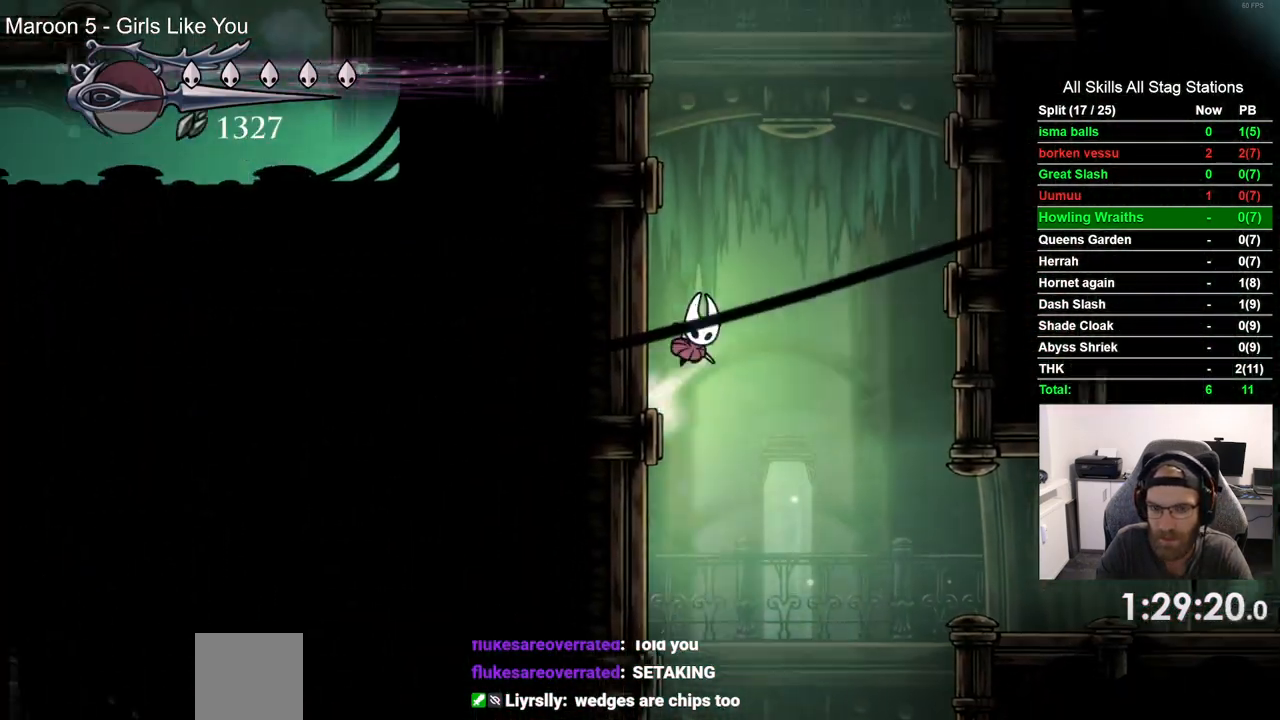
{"dt_ms": 500, "buttons": ["DPAD_LEFT"], "left_stick": "center", "right_stick": "center", "events": [[117, "CROSS", "up"], [200, "CROSS", "down"], [433, "CROSS", "up"]]}
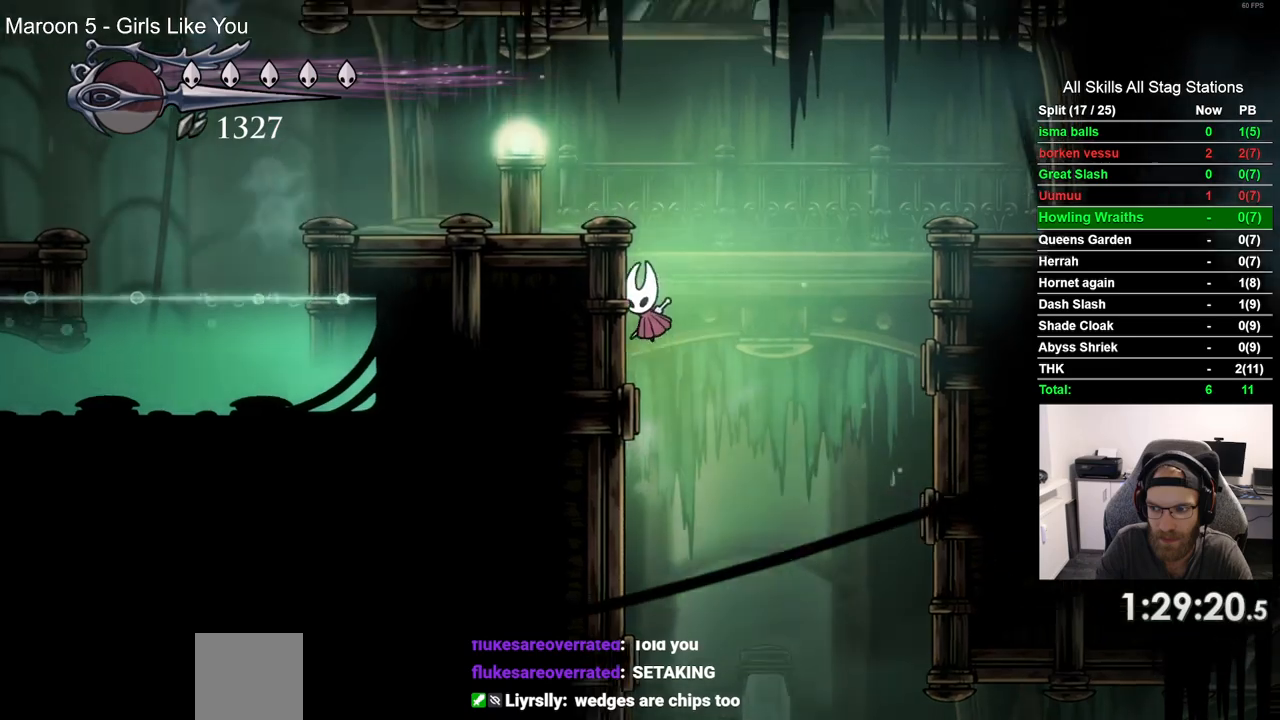
{"dt_ms": 500, "buttons": ["CROSS", "DPAD_LEFT"], "left_stick": "center", "right_stick": "center", "events": [[33, "CROSS", "down"]]}
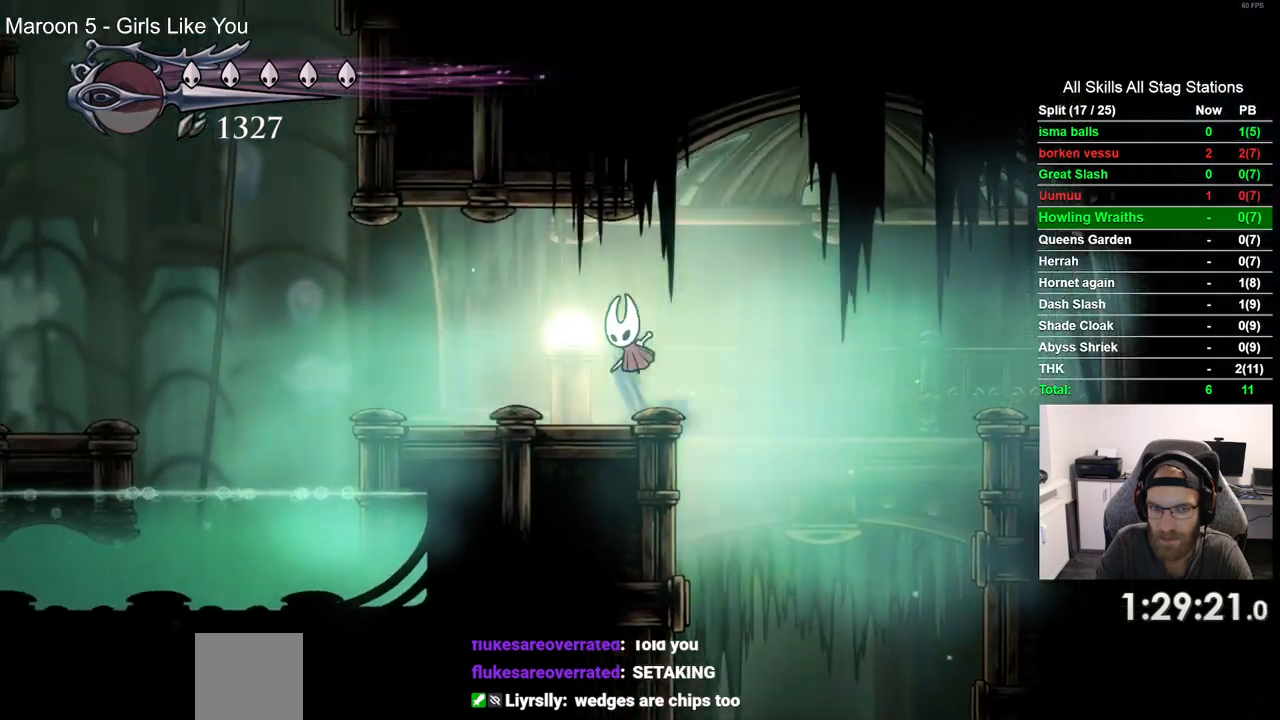
{"dt_ms": 500, "buttons": ["CROSS", "DPAD_LEFT"], "left_stick": "center", "right_stick": "center", "events": [[167, "CROSS", "up"], [500, "CROSS", "down"]]}
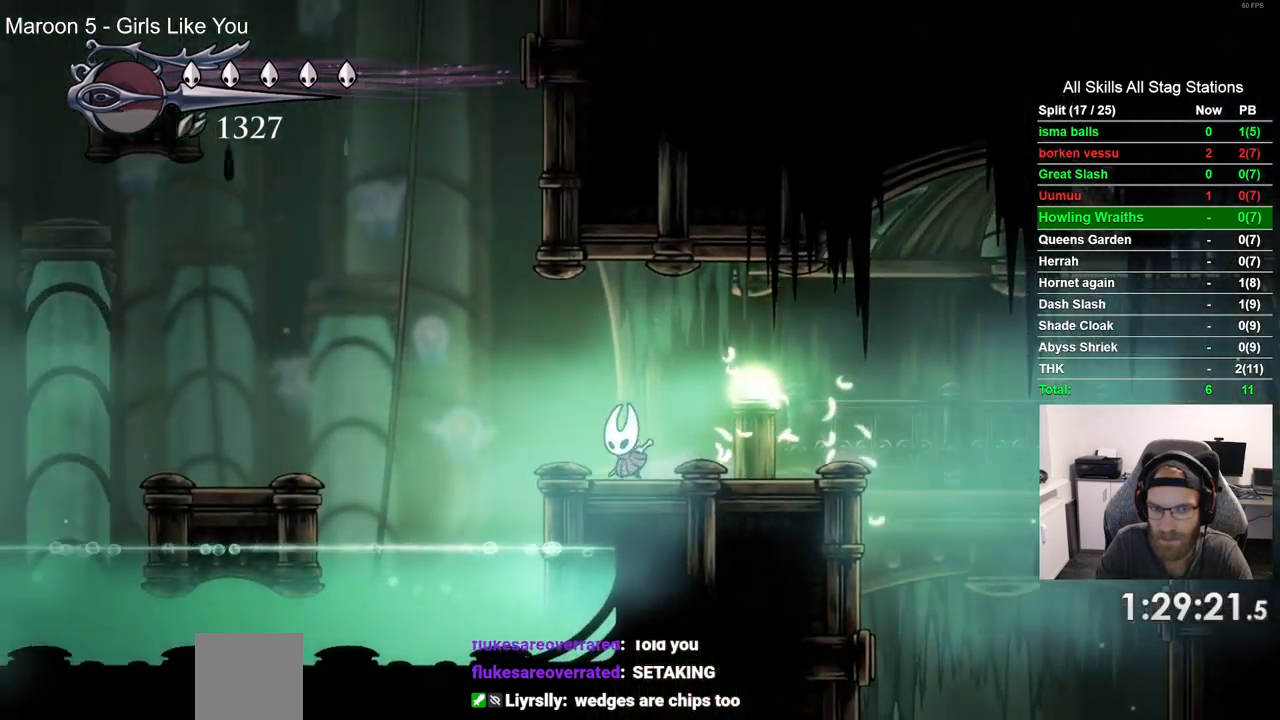
{"dt_ms": 500, "buttons": ["CROSS", "DPAD_RIGHT"], "left_stick": "center", "right_stick": "center", "events": [[183, "R2", "down"], [233, "R2", "up"], [267, "DPAD_UP", "down"], [300, "DPAD_LEFT", "up"], [333, "DPAD_UP", "up"], [383, "DPAD_RIGHT", "down"]]}